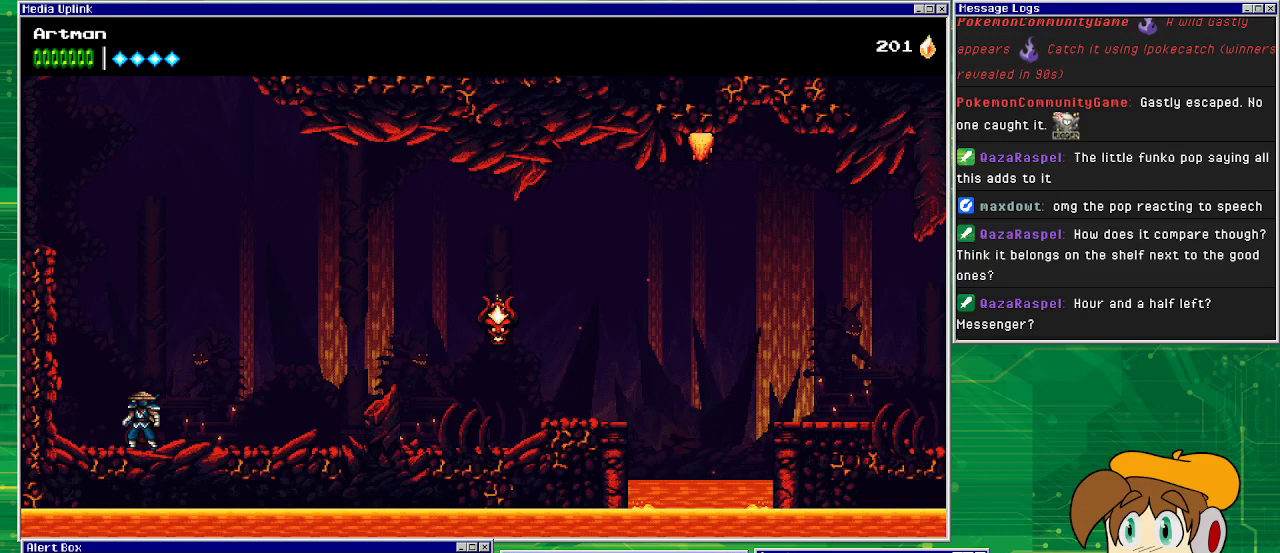
Gameplay with a controller (PlayStation layout); each line is a JSON object with the inputs held at the frame after it. "events" lists button and stick changes between this image and that frame as [ms after this image, input, new state], when the widget could be followed in between. Not read: L1 L2 L3 R2 R3 left_stick right_stick.
{"buttons": [], "events": []}
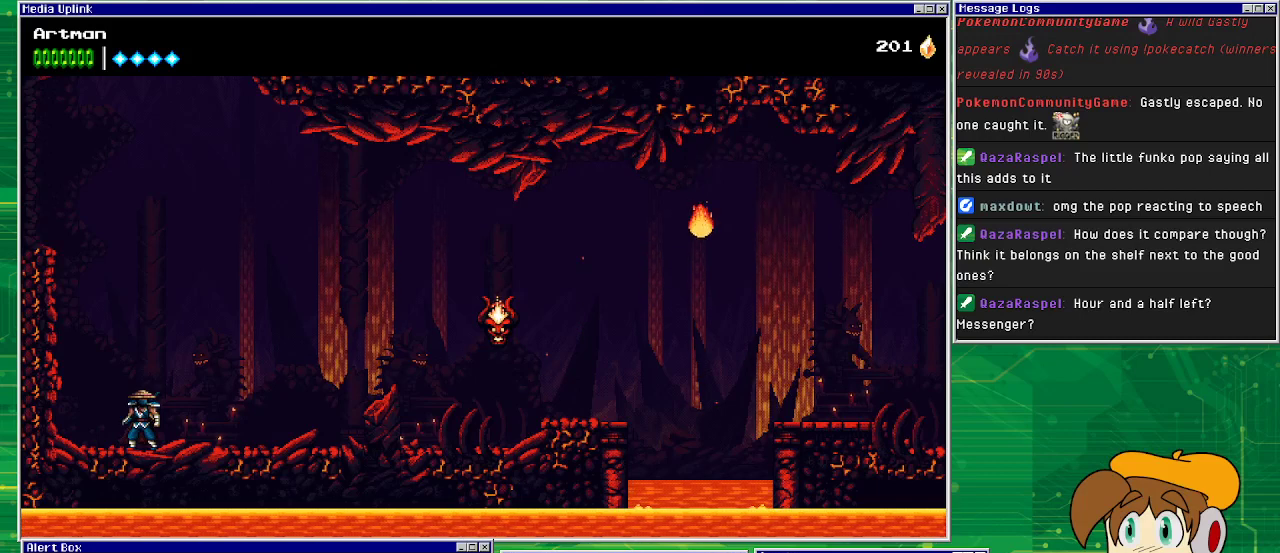
{"buttons": [], "events": []}
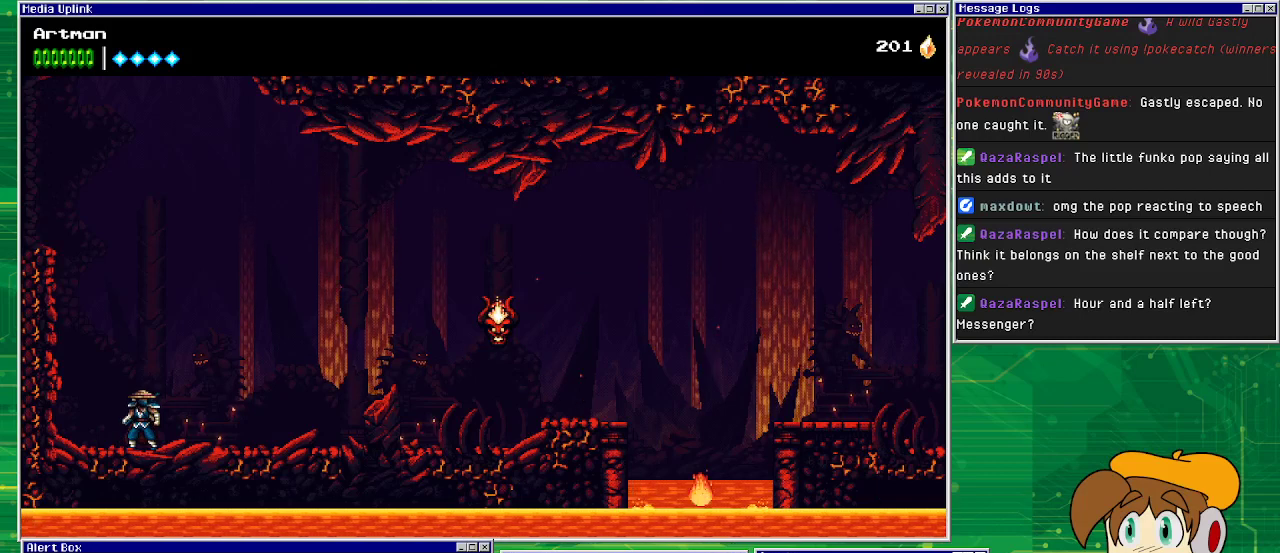
{"buttons": [], "events": []}
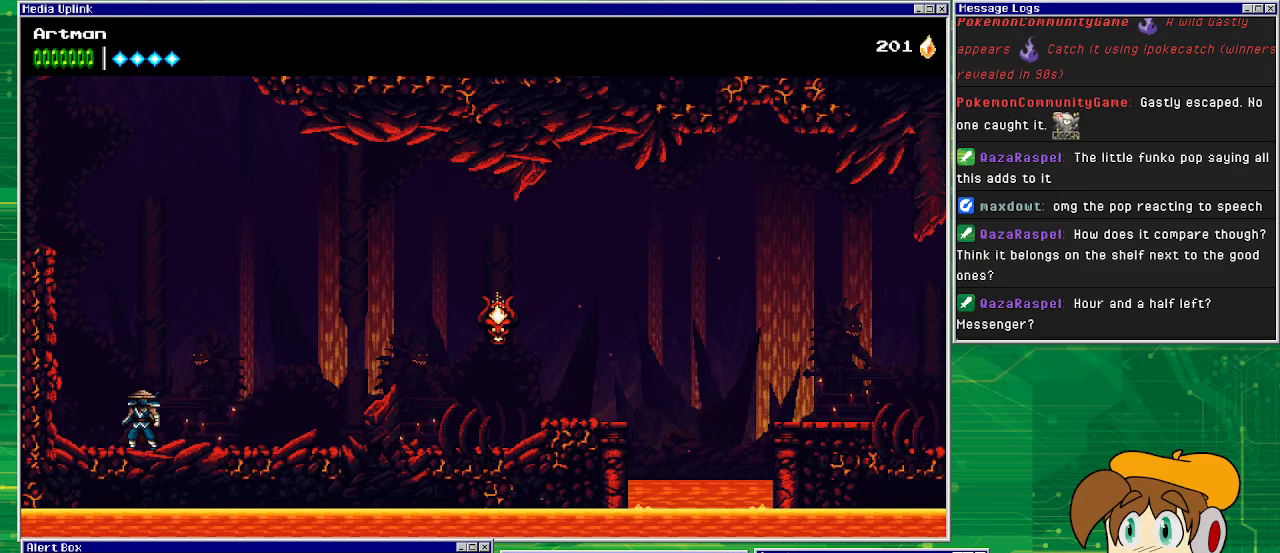
{"buttons": [], "events": []}
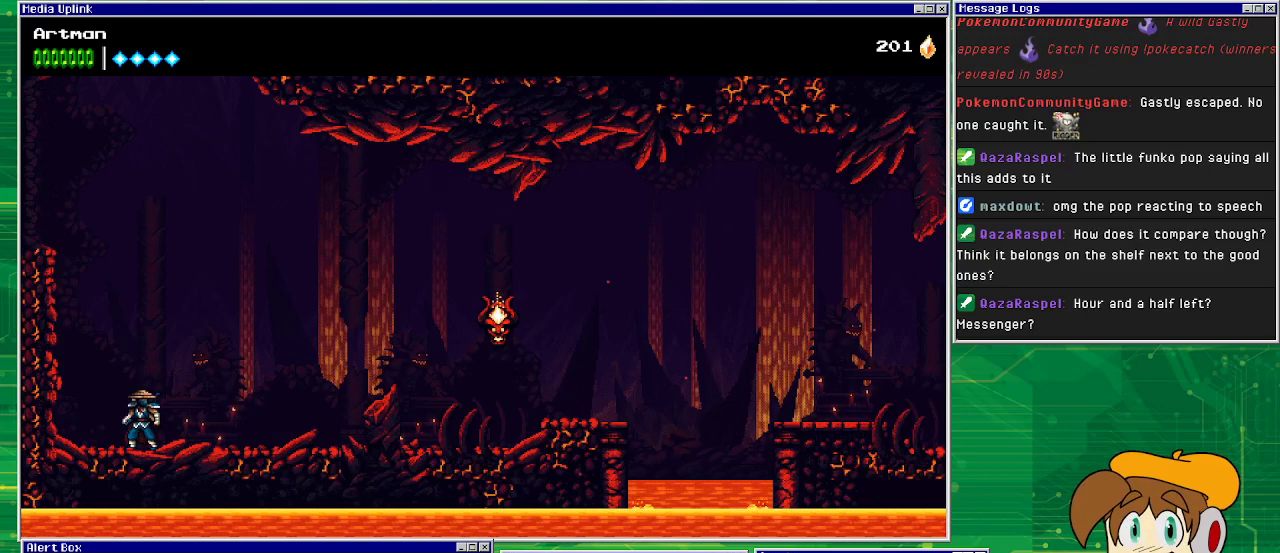
{"buttons": [], "events": []}
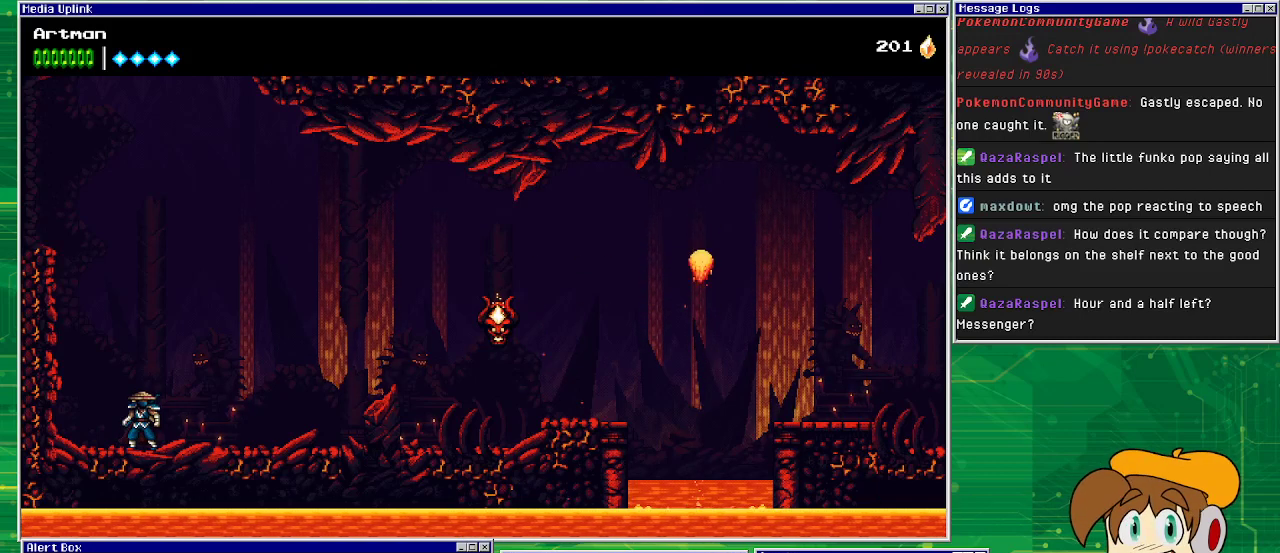
{"buttons": [], "events": []}
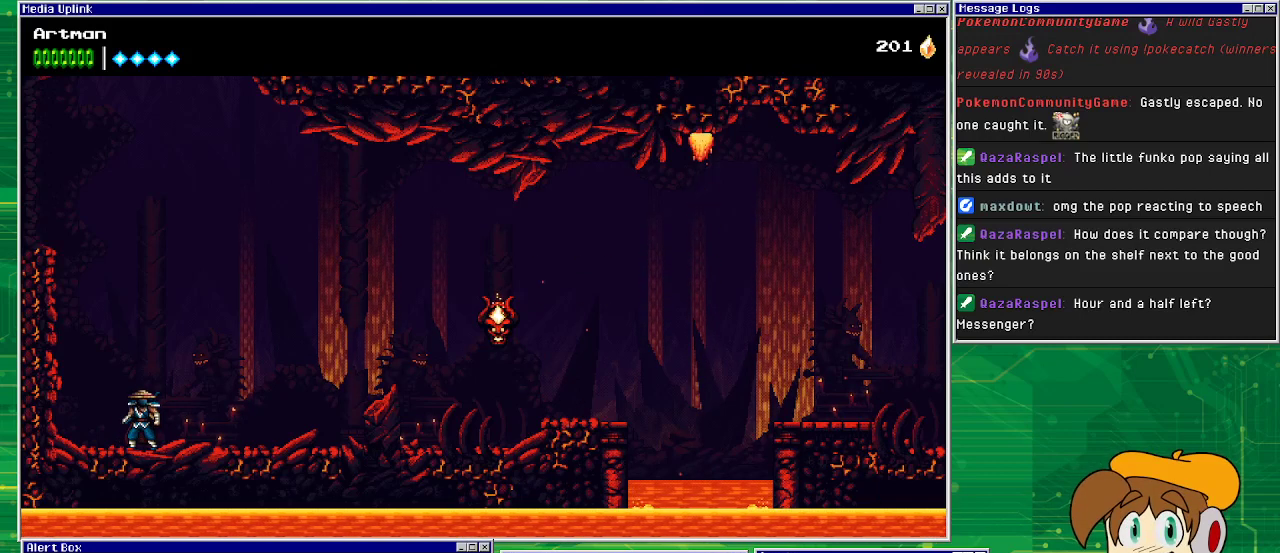
{"buttons": [], "events": []}
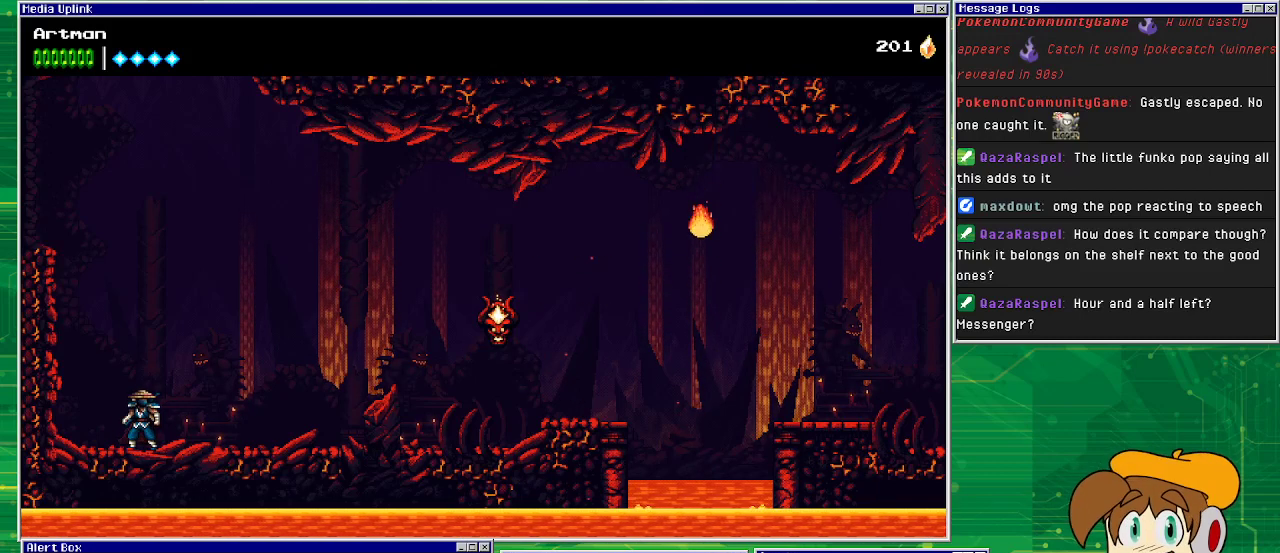
{"buttons": [], "events": [[433, "DPAD_LEFT", "down"], [467, "DPAD_LEFT", "up"]]}
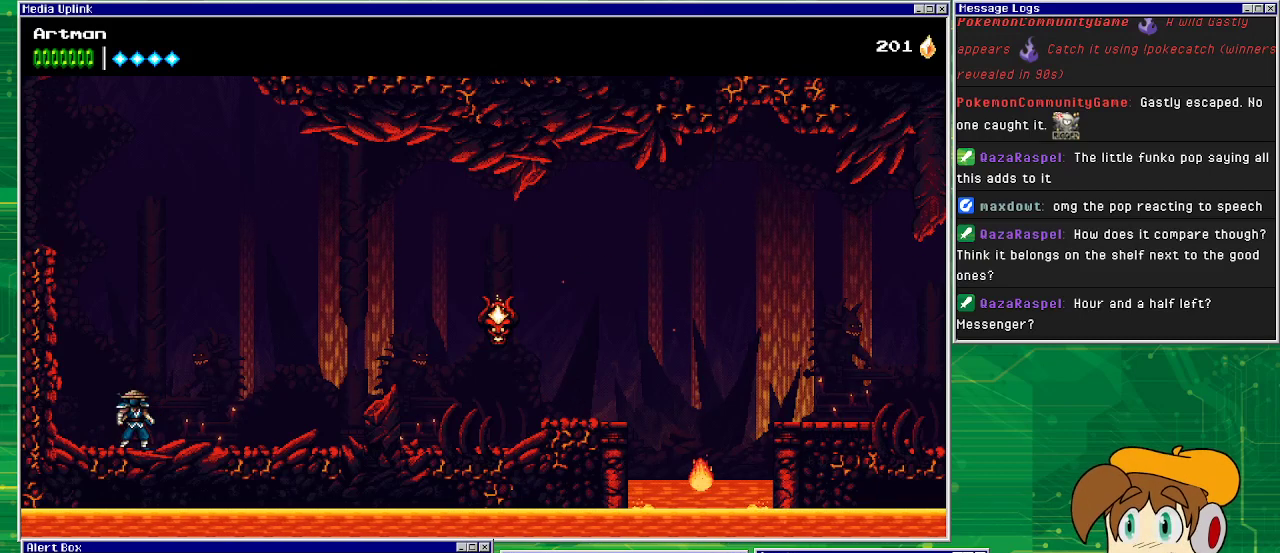
{"buttons": ["CROSS", "DPAD_LEFT"], "events": [[400, "DPAD_LEFT", "down"], [433, "CROSS", "down"]]}
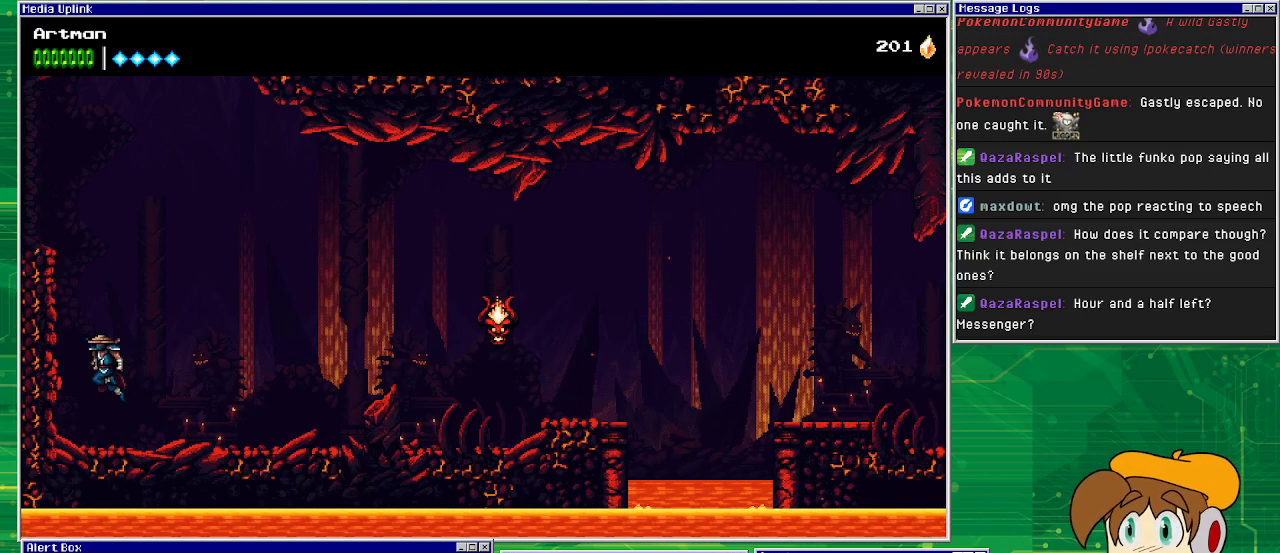
{"buttons": ["CROSS", "DPAD_LEFT"], "events": [[233, "CROSS", "up"], [433, "CROSS", "down"]]}
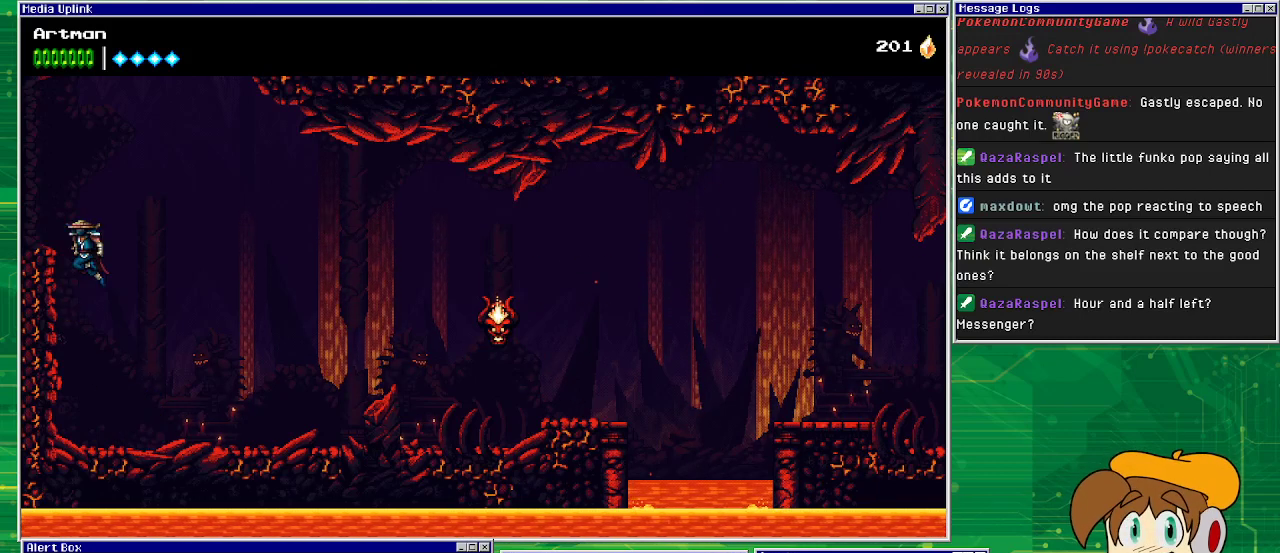
{"buttons": [], "events": [[300, "CROSS", "up"], [400, "DPAD_LEFT", "up"]]}
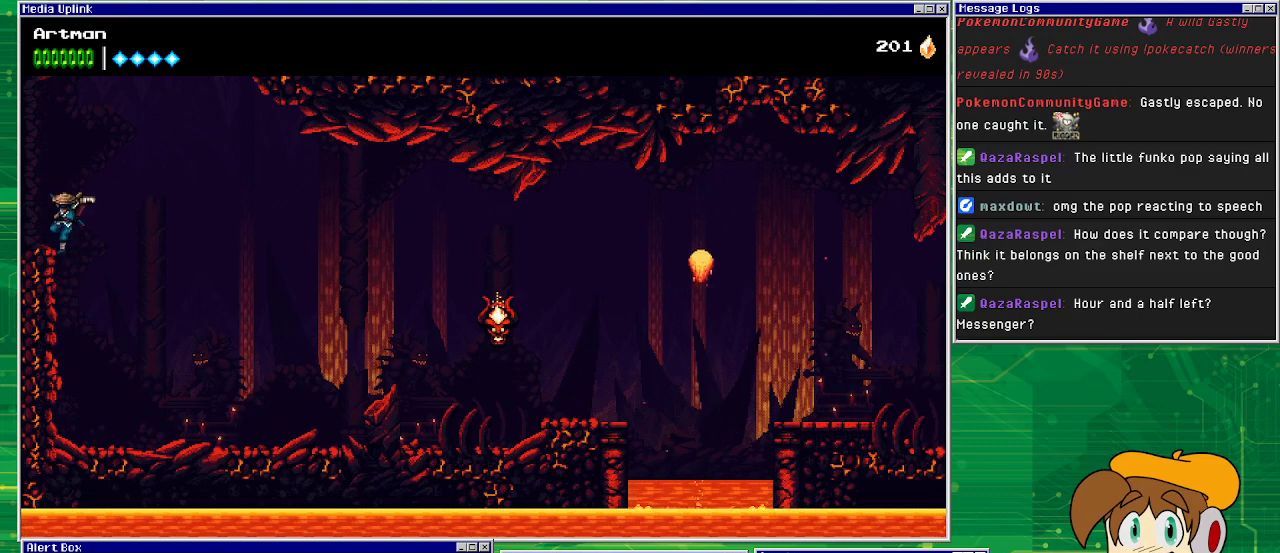
{"buttons": ["DPAD_RIGHT"], "events": [[433, "DPAD_RIGHT", "down"]]}
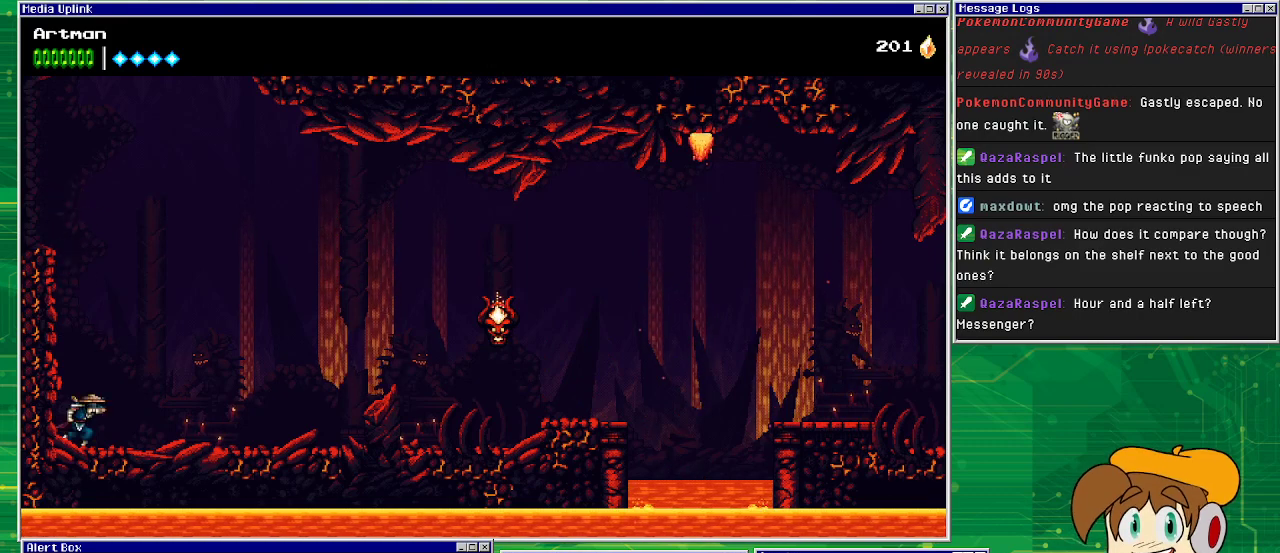
{"buttons": ["DPAD_RIGHT"], "events": []}
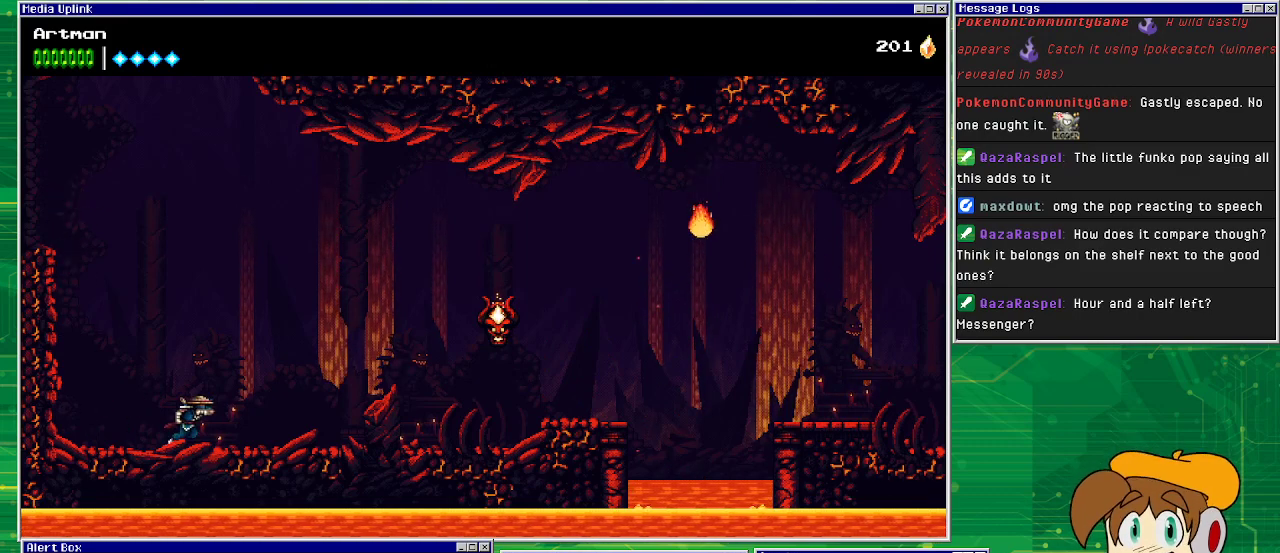
{"buttons": ["DPAD_RIGHT"], "events": []}
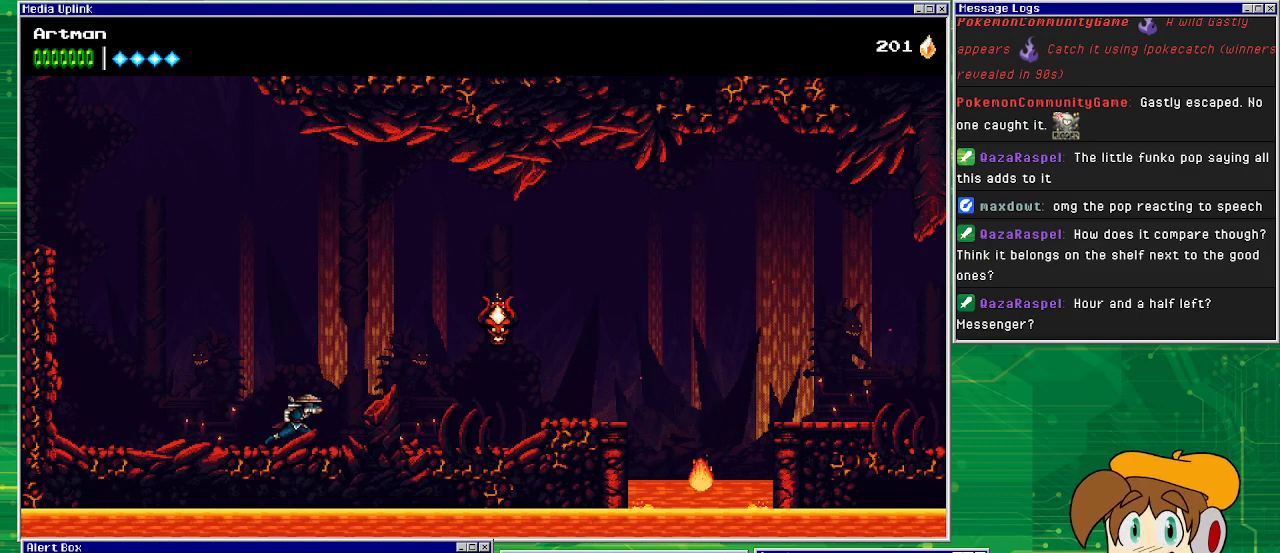
{"buttons": ["CROSS", "DPAD_RIGHT"], "events": [[400, "CROSS", "down"]]}
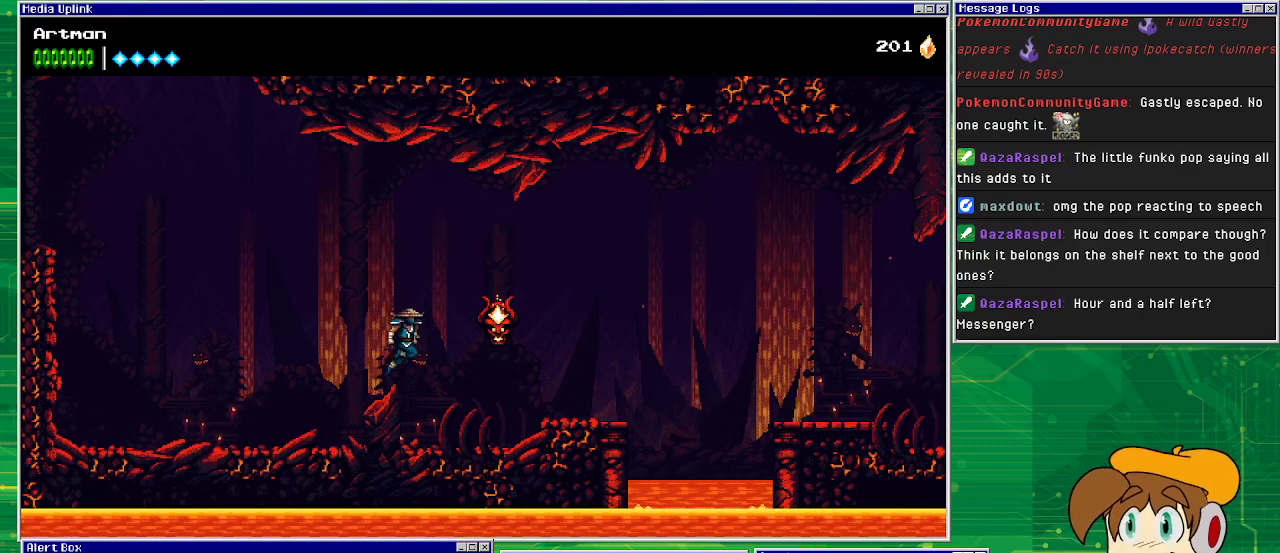
{"buttons": ["DPAD_RIGHT"], "events": [[100, "SQUARE", "down"], [233, "CROSS", "up"], [233, "SQUARE", "up"], [300, "SQUARE", "down"], [400, "SQUARE", "up"]]}
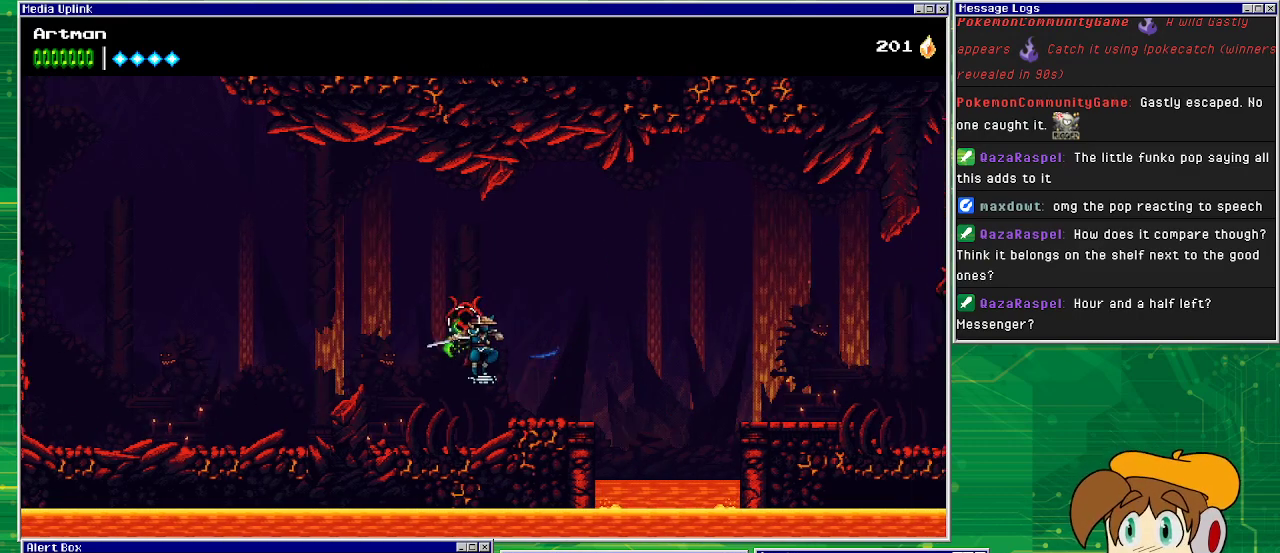
{"buttons": ["DPAD_RIGHT"], "events": [[67, "DPAD_RIGHT", "up"], [500, "DPAD_RIGHT", "down"]]}
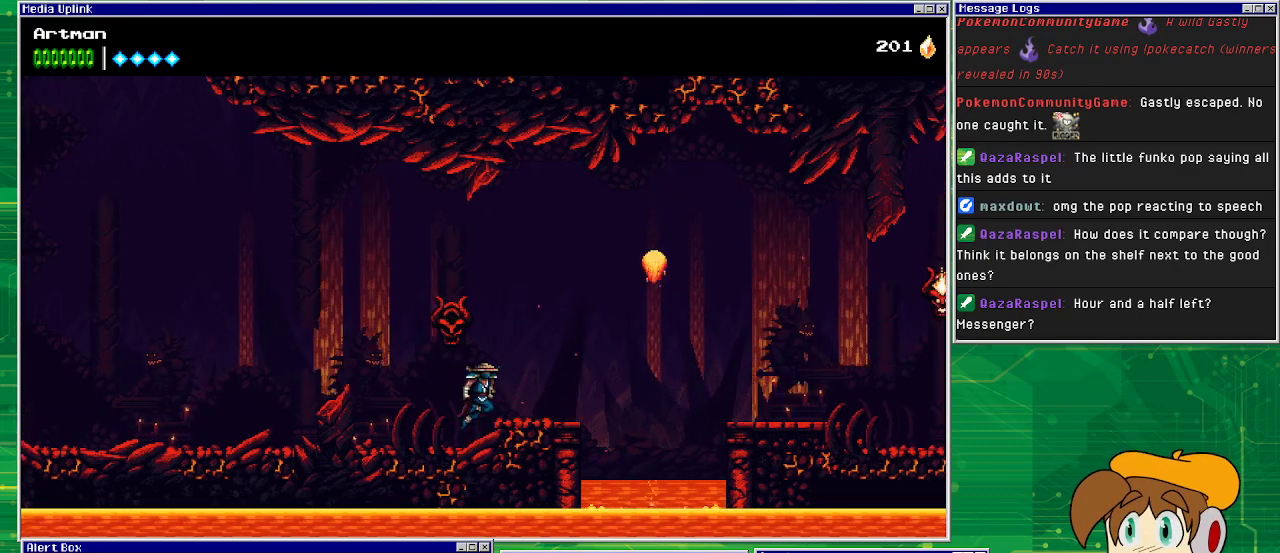
{"buttons": [], "events": [[33, "CROSS", "down"], [133, "CROSS", "up"], [300, "DPAD_RIGHT", "up"]]}
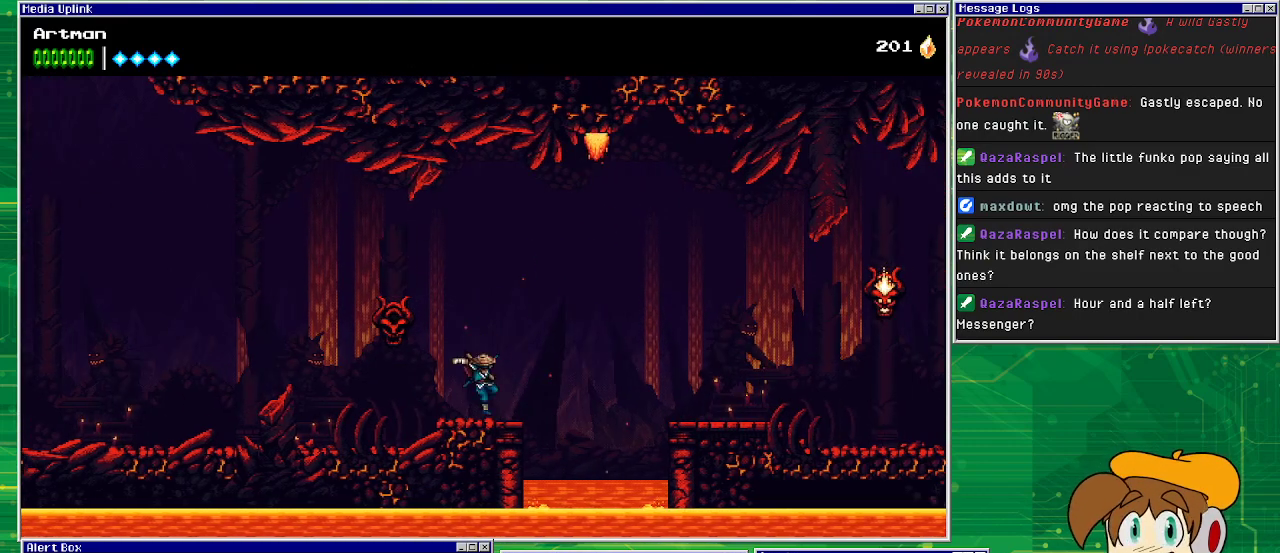
{"buttons": [], "events": []}
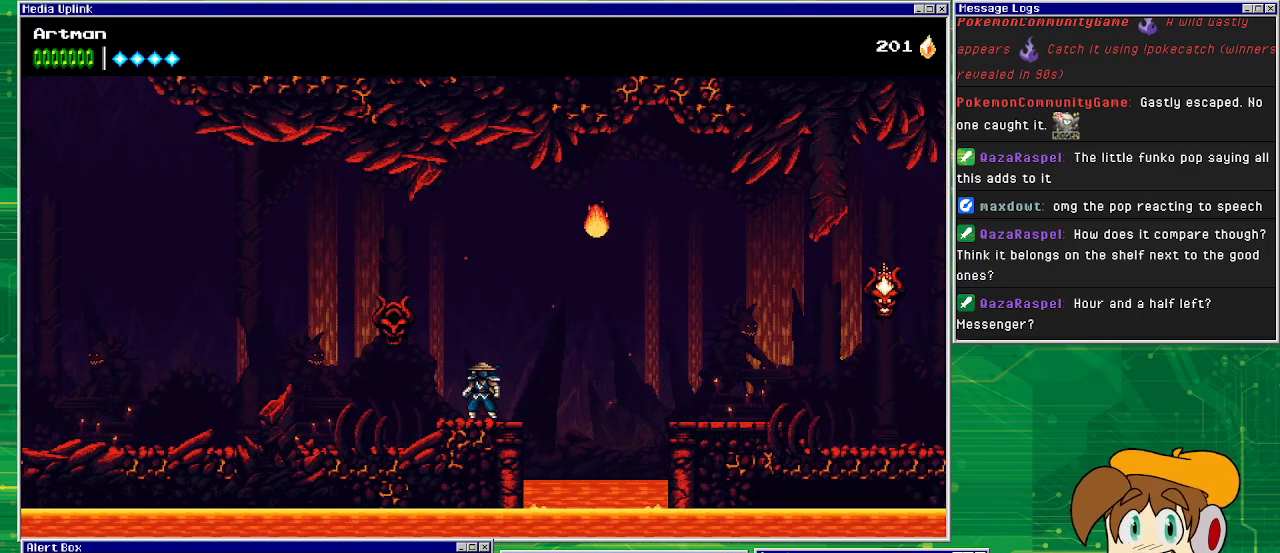
{"buttons": ["CROSS", "DPAD_RIGHT"], "events": [[100, "DPAD_RIGHT", "down"], [200, "CROSS", "down"]]}
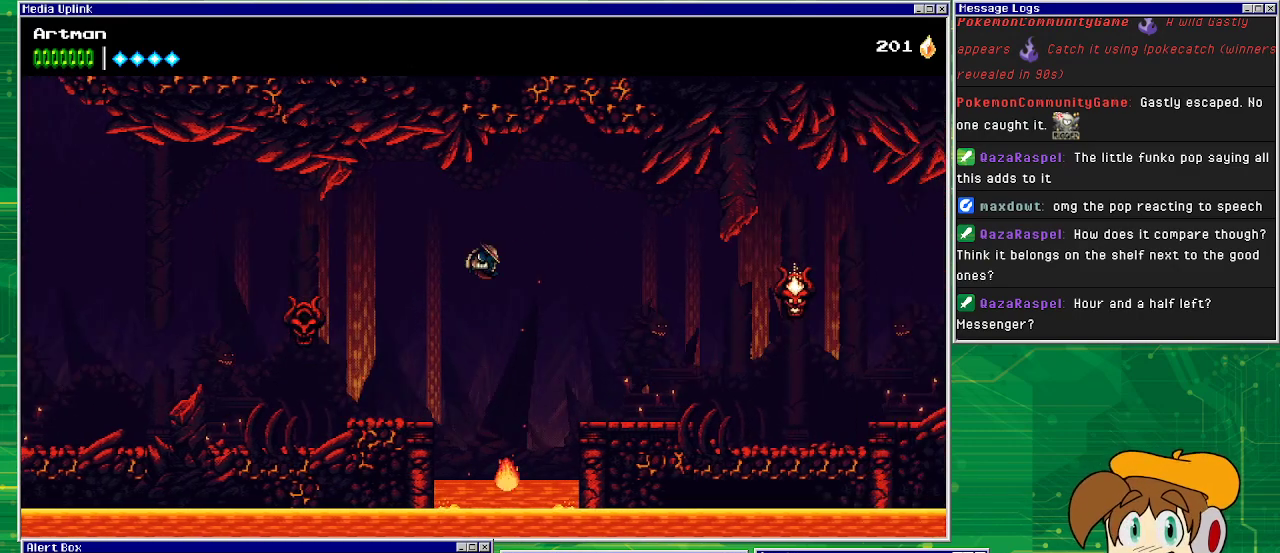
{"buttons": ["DPAD_RIGHT"], "events": [[200, "CROSS", "up"]]}
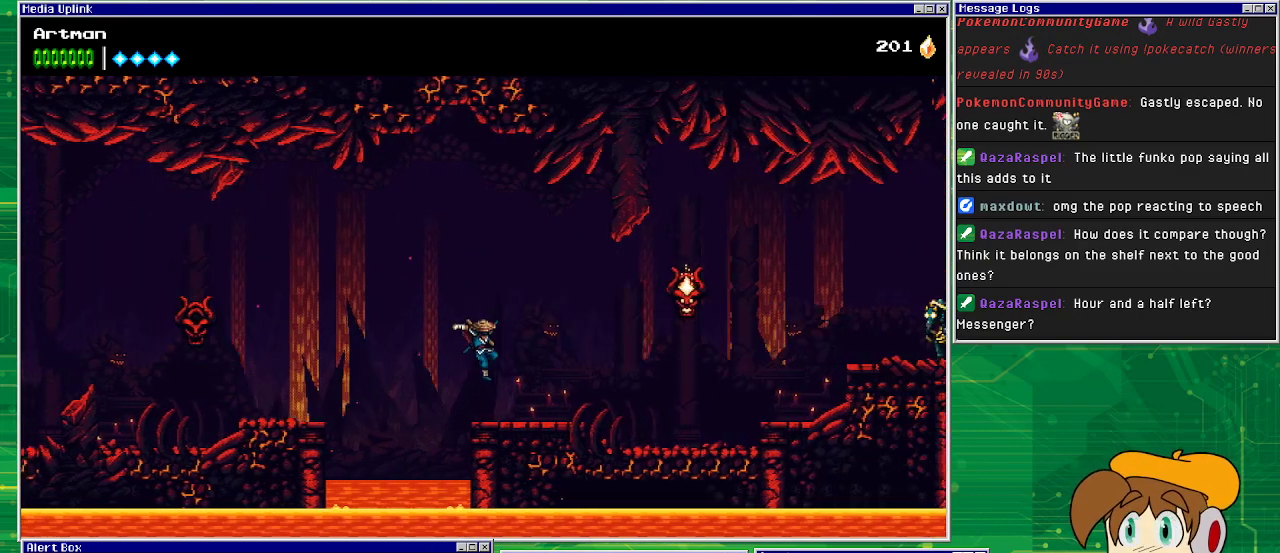
{"buttons": ["CROSS", "DPAD_RIGHT"], "events": [[400, "CROSS", "down"]]}
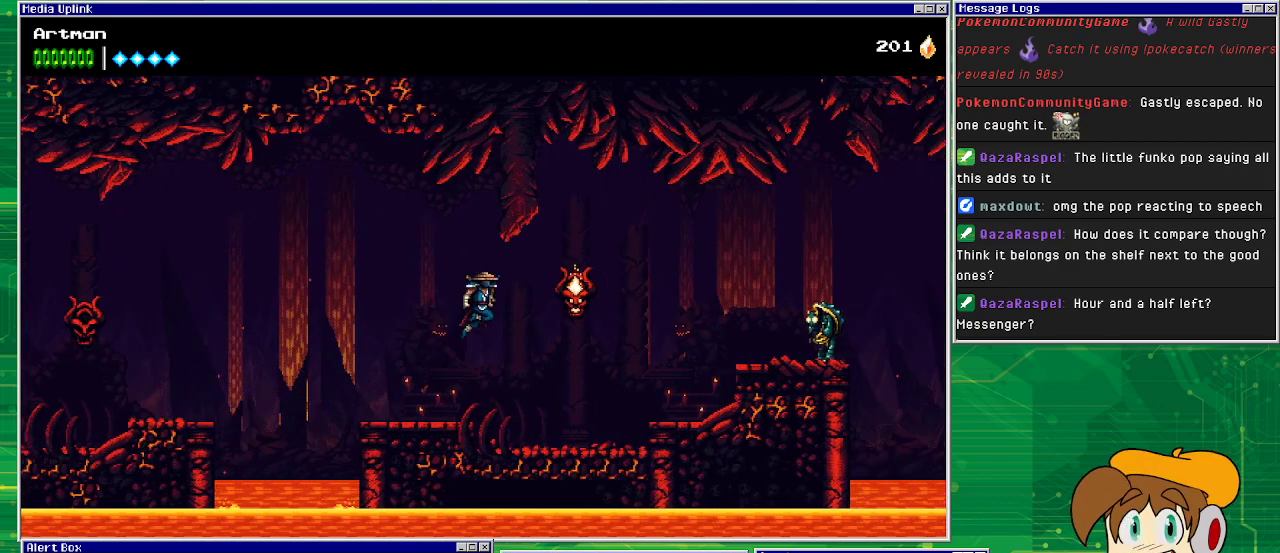
{"buttons": ["DPAD_RIGHT"], "events": [[133, "SQUARE", "down"], [267, "CROSS", "up"], [267, "SQUARE", "up"], [333, "SQUARE", "down"], [433, "SQUARE", "up"]]}
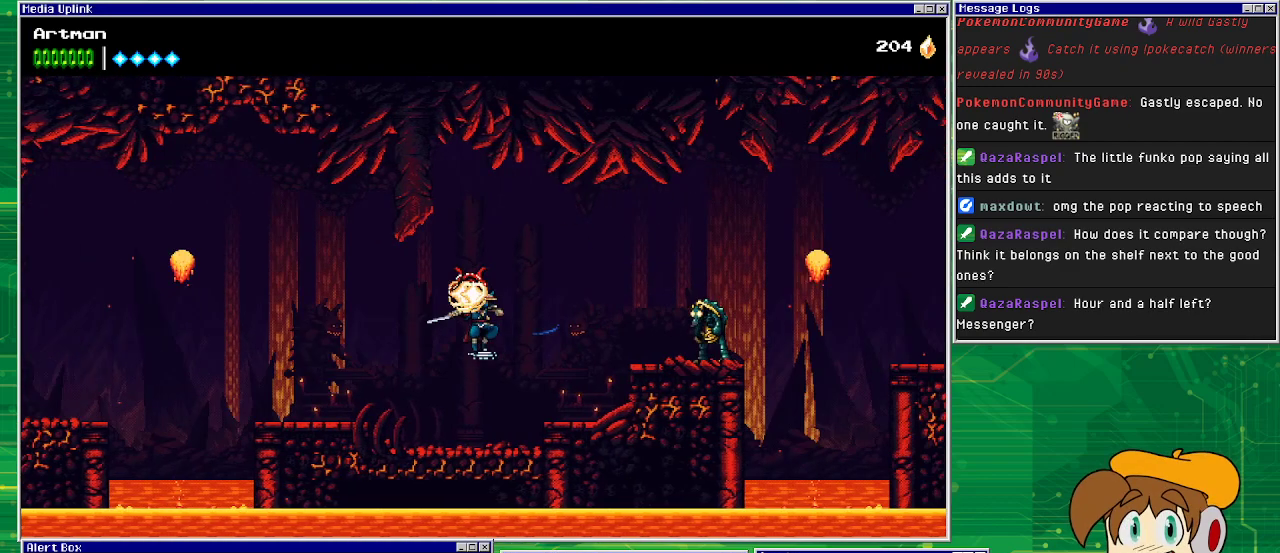
{"buttons": ["DPAD_RIGHT"], "events": [[100, "DPAD_RIGHT", "up"], [400, "DPAD_RIGHT", "down"]]}
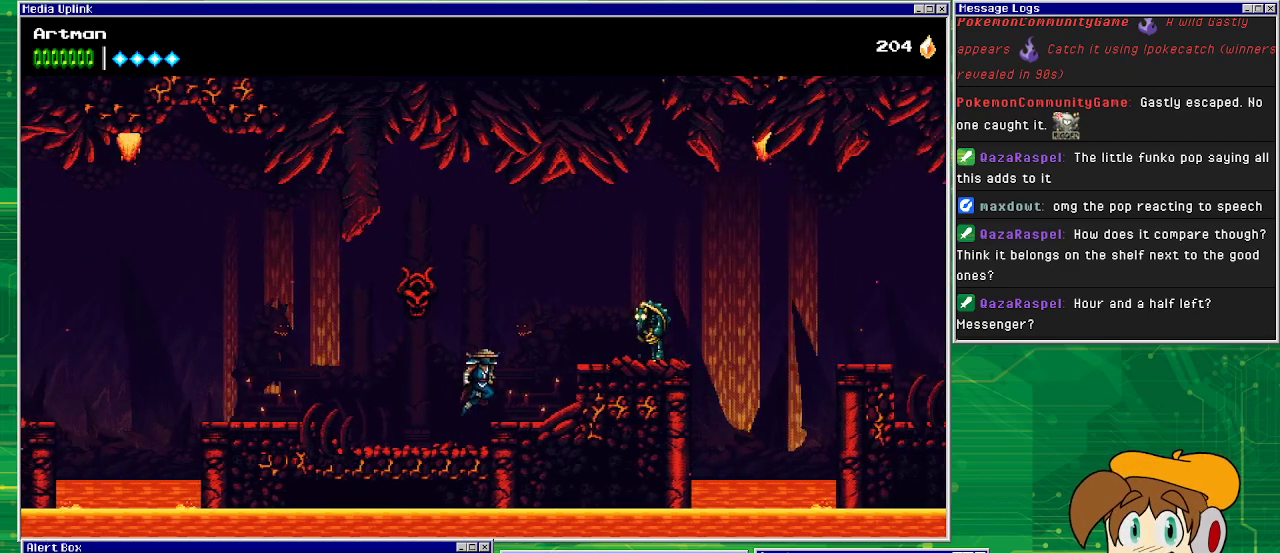
{"buttons": ["SQUARE", "DPAD_RIGHT"], "events": [[33, "CROSS", "down"], [267, "SQUARE", "down"], [367, "CROSS", "up"], [367, "SQUARE", "up"], [433, "SQUARE", "down"]]}
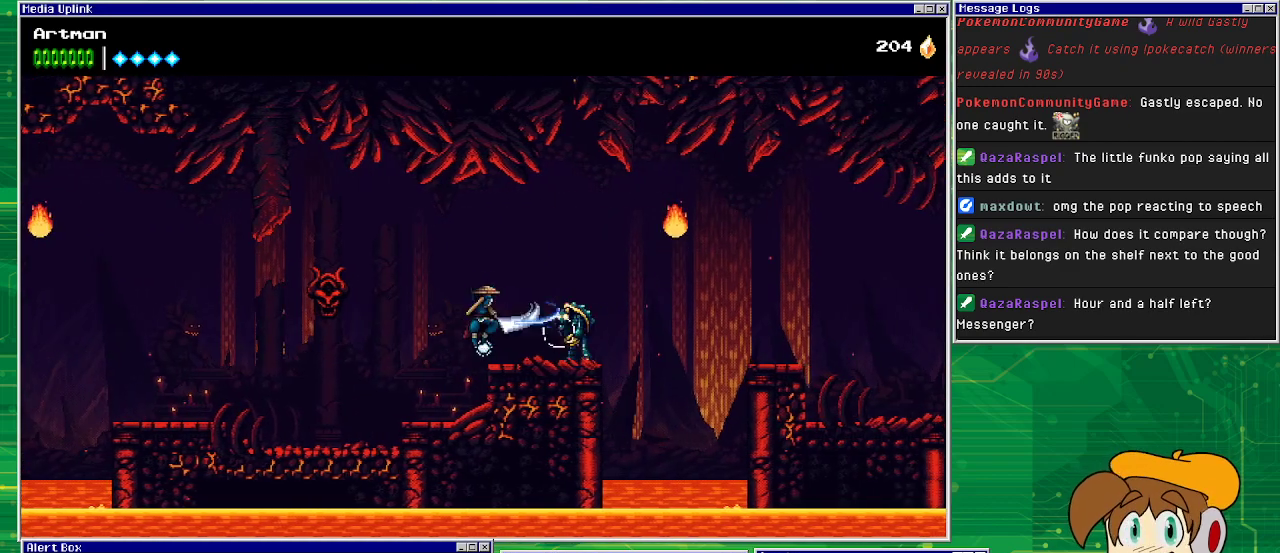
{"buttons": ["DPAD_RIGHT"], "events": [[33, "SQUARE", "up"], [67, "DPAD_RIGHT", "up"], [133, "SQUARE", "down"], [267, "SQUARE", "up"], [500, "DPAD_RIGHT", "down"]]}
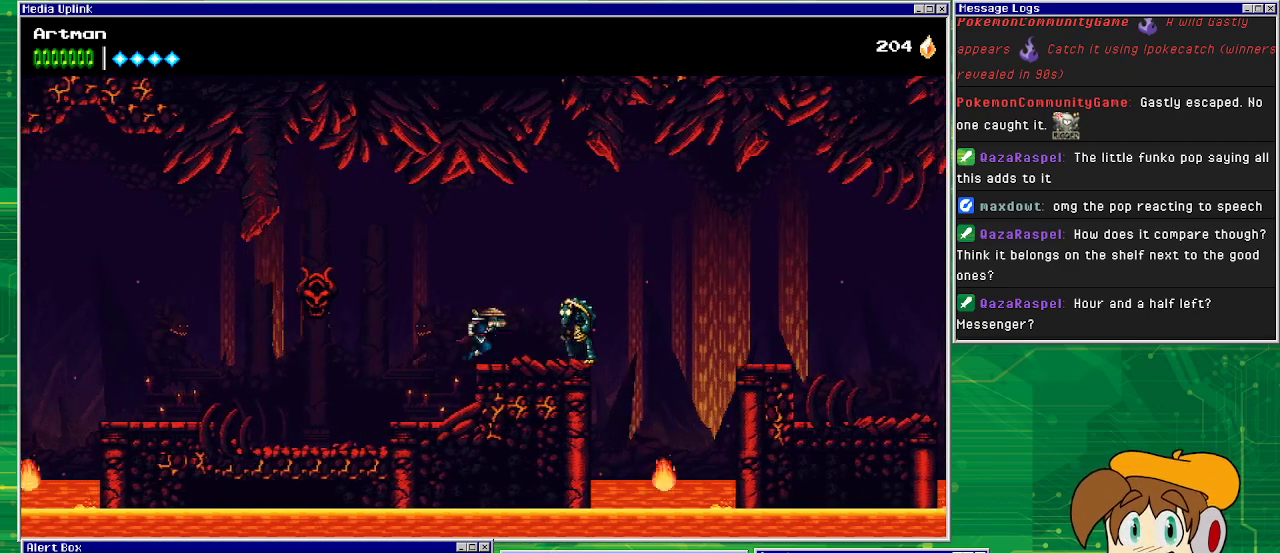
{"buttons": ["DPAD_RIGHT"], "events": [[133, "SQUARE", "down"], [200, "DPAD_RIGHT", "up"], [200, "SQUARE", "up"], [267, "SQUARE", "down"], [367, "SQUARE", "up"], [467, "DPAD_RIGHT", "down"]]}
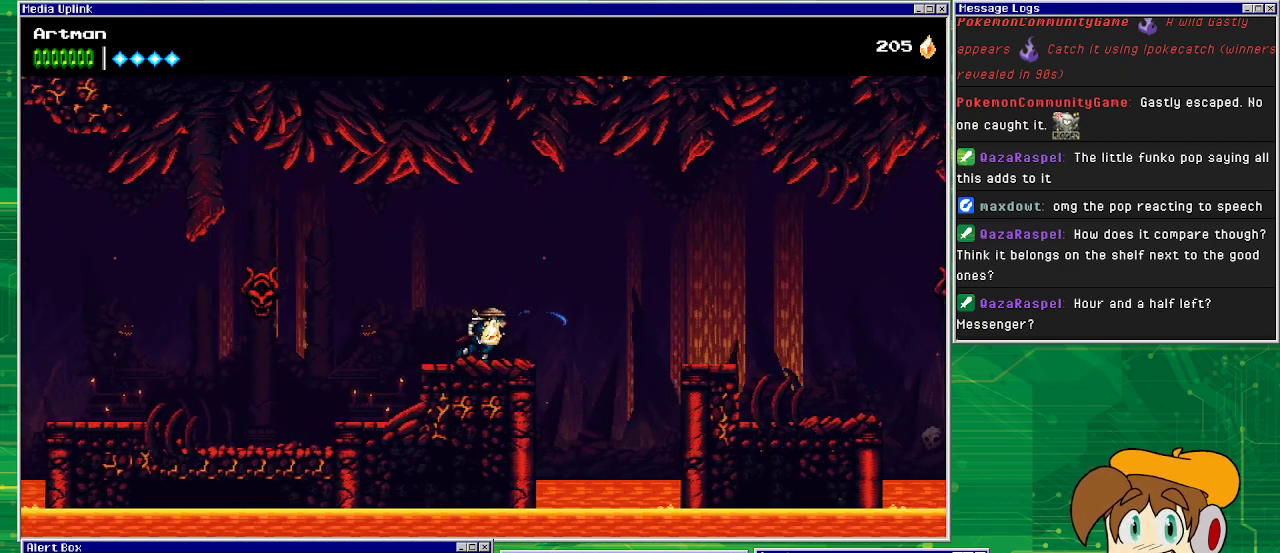
{"buttons": [], "events": [[167, "DPAD_RIGHT", "up"]]}
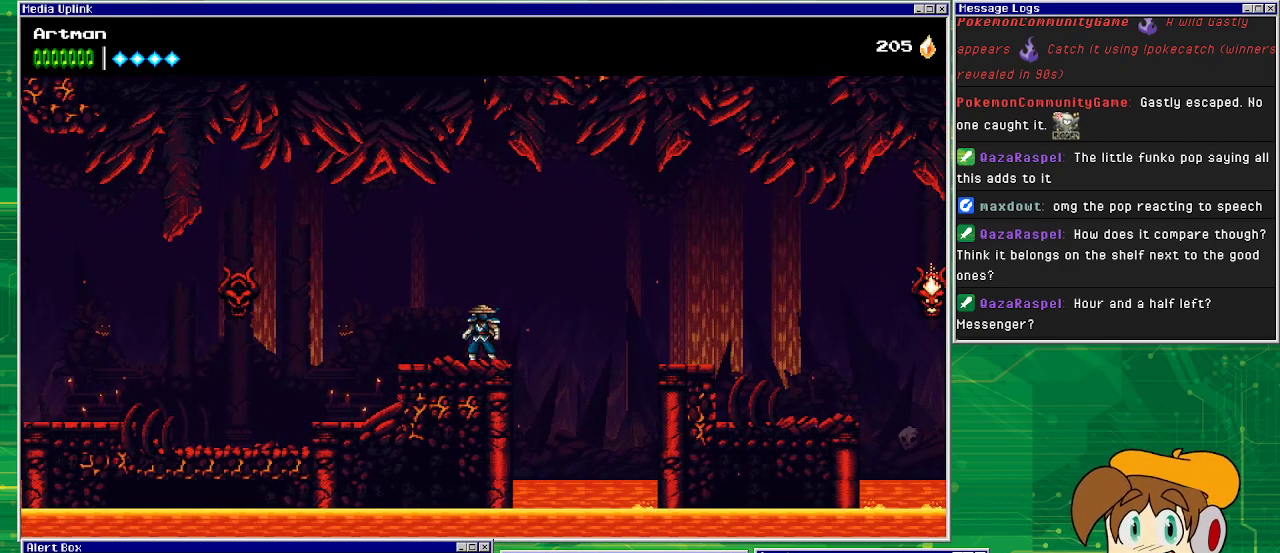
{"buttons": [], "events": [[200, "DPAD_LEFT", "down"], [433, "DPAD_LEFT", "up"]]}
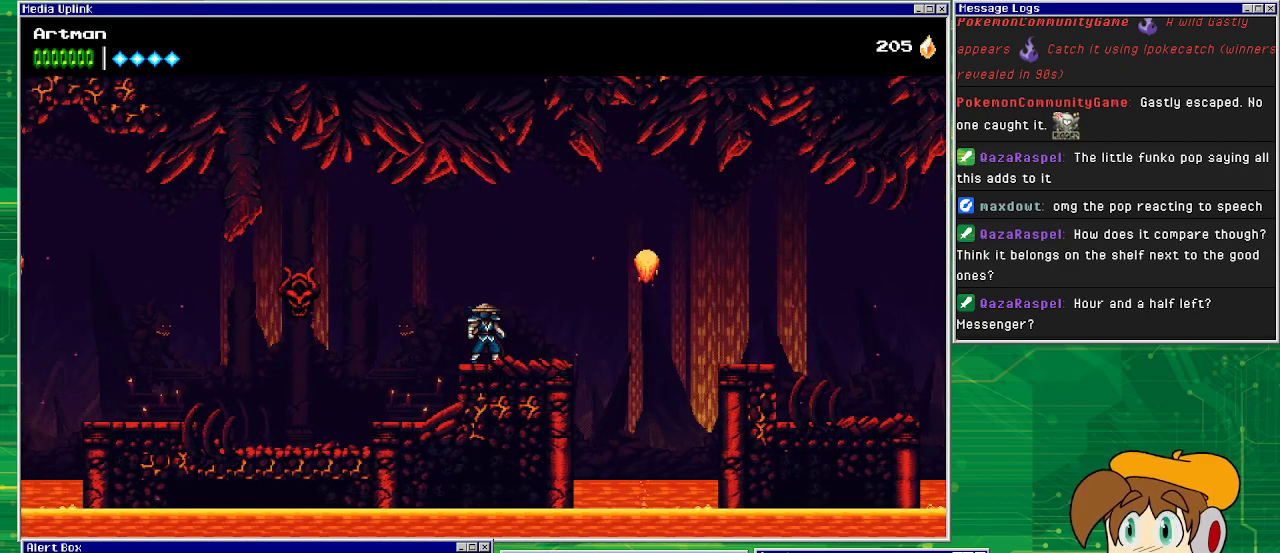
{"buttons": [], "events": [[67, "DPAD_RIGHT", "down"], [133, "DPAD_RIGHT", "up"]]}